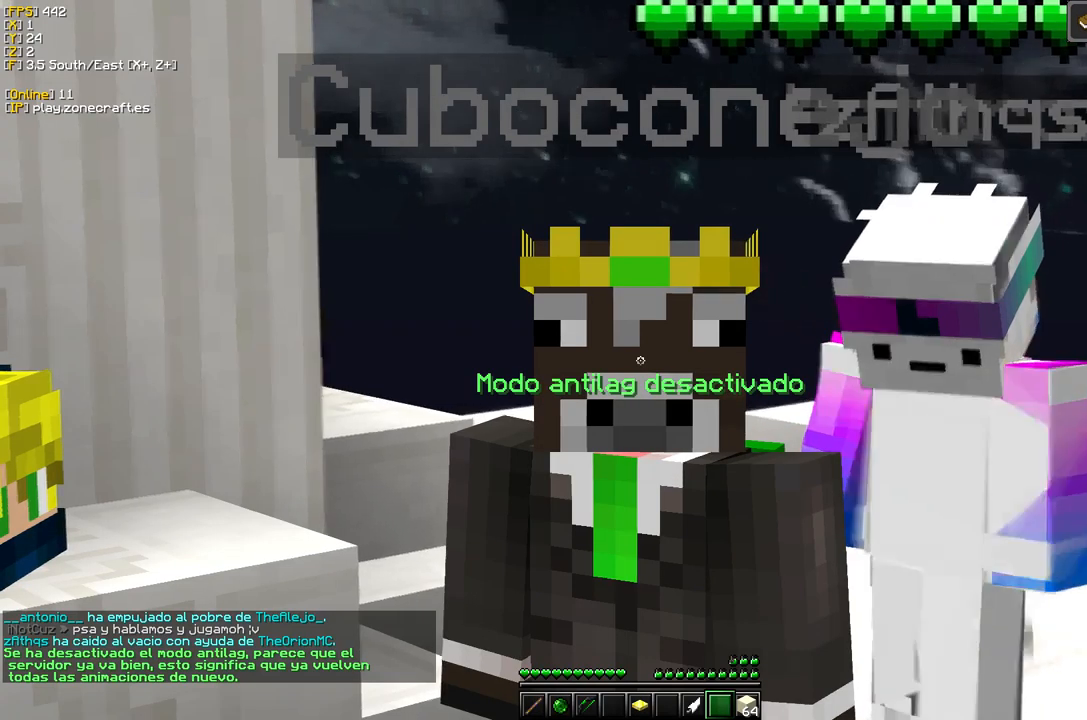
Gameplay with keyboard and mouse; each line is a JSON object with the keys and mouse buttons held at the frame after it. "events" lists presses ("down") and releases ("up") of "a", "d", "s", "mouse_left" and "mouse_right" between this image and that frame as [ms after this image, input, new state], when the widget could be followed in between. "mouse_left", "mouse_right" = the "left", "right" buttons of the "mouse" list. No other keys are recorded. Fast repeated clicks can show as one long hold. Mouse movement is not recorded.
{"keys": [], "mouse": [], "events": []}
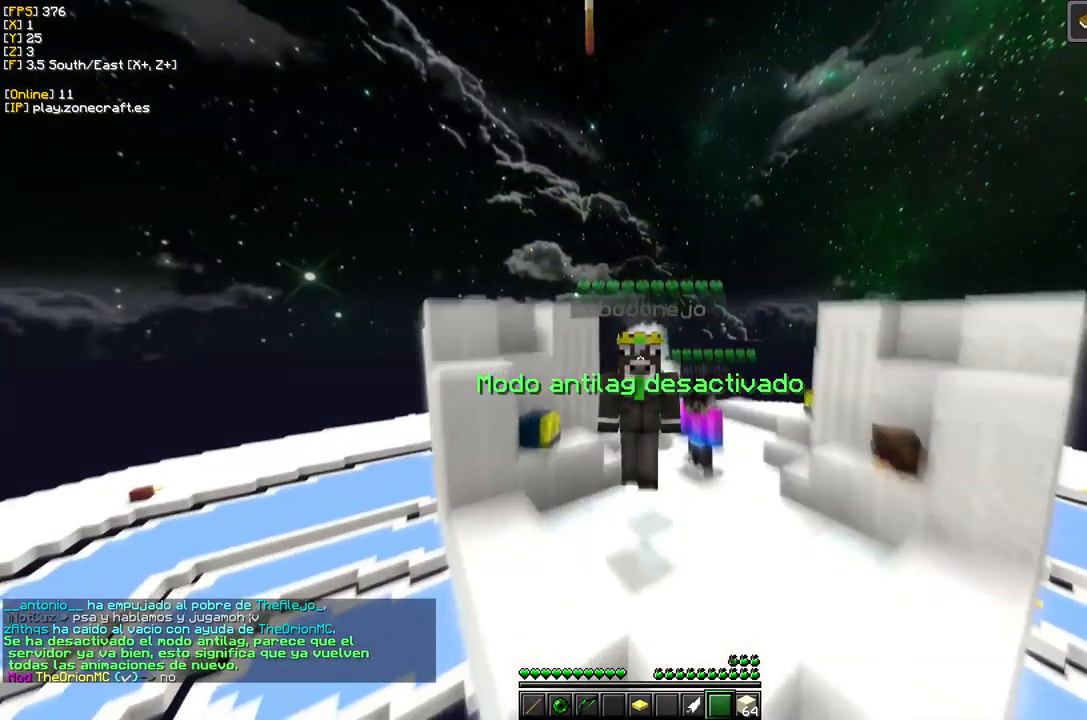
{"keys": [], "mouse": [], "events": [[233, "mouse_left", "down"], [467, "mouse_left", "up"]]}
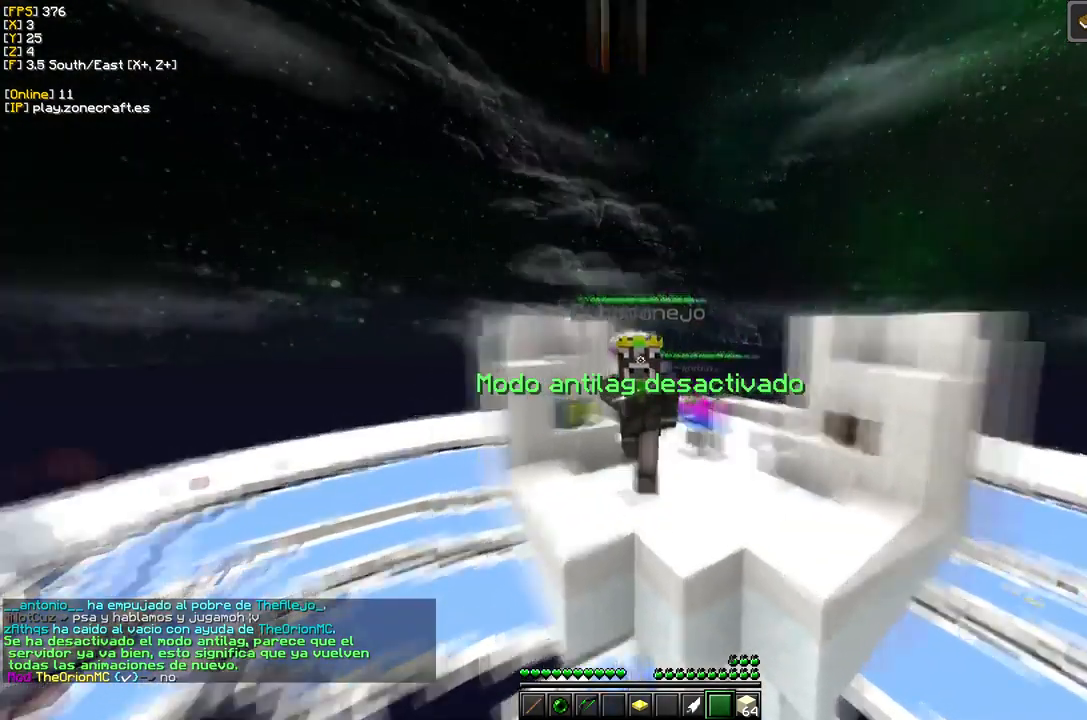
{"keys": [], "mouse": [], "events": []}
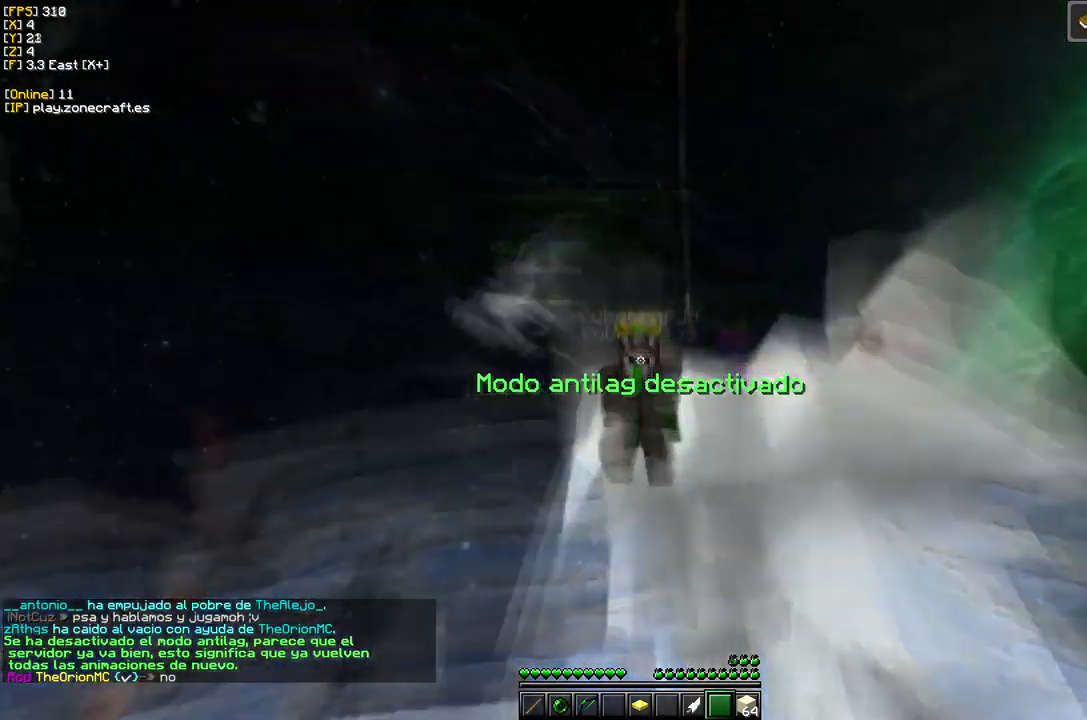
{"keys": [], "mouse": [], "events": []}
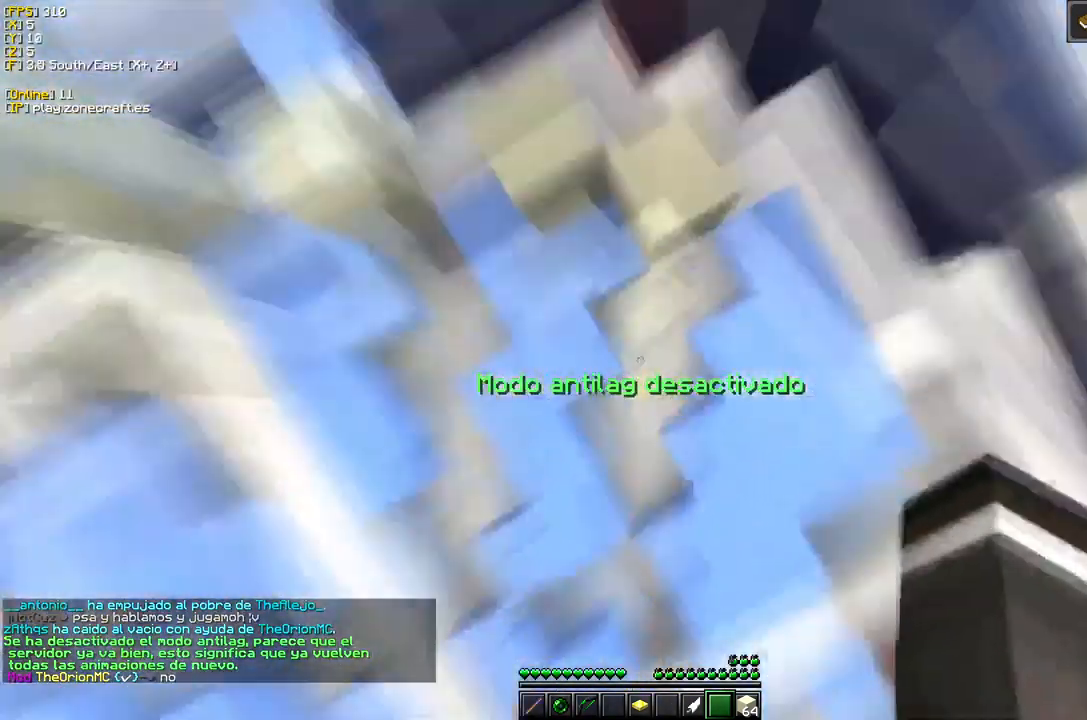
{"keys": [], "mouse": [], "events": [[100, "d", "down"], [233, "d", "up"]]}
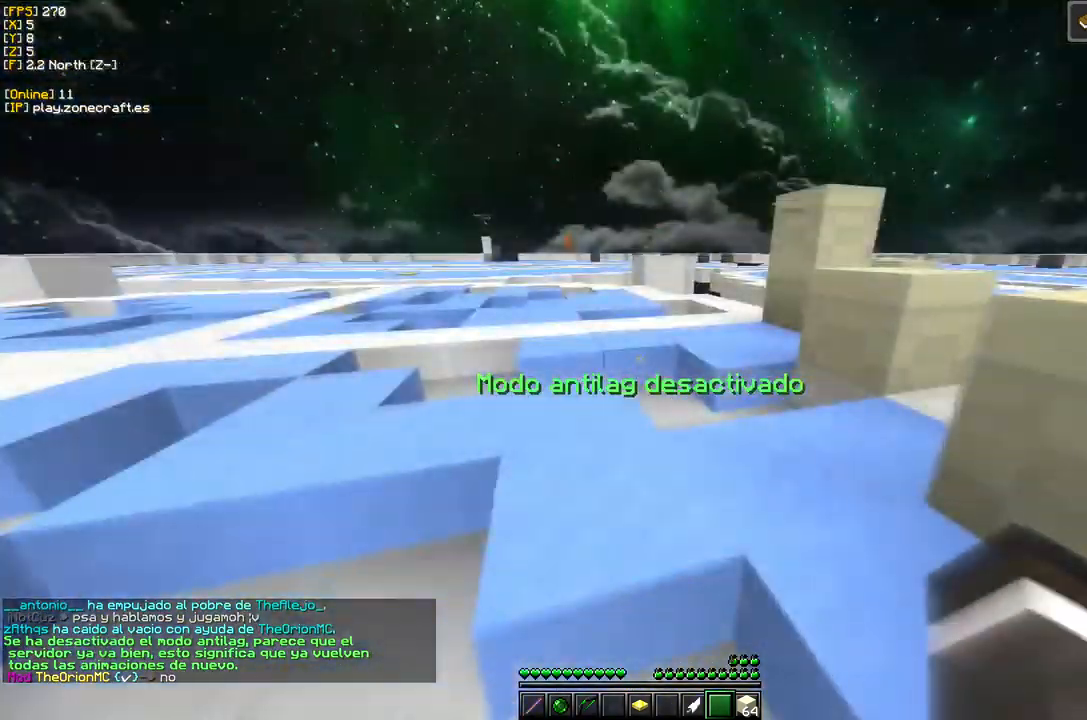
{"keys": [], "mouse": [], "events": []}
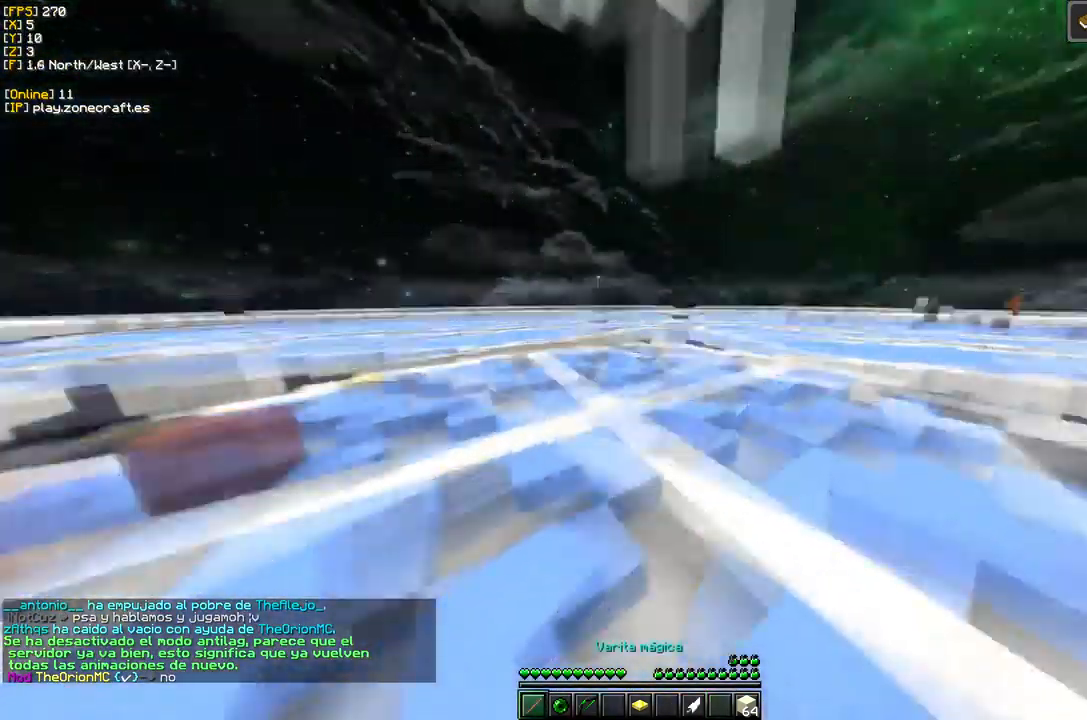
{"keys": ["d"], "mouse": [], "events": [[150, "d", "down"]]}
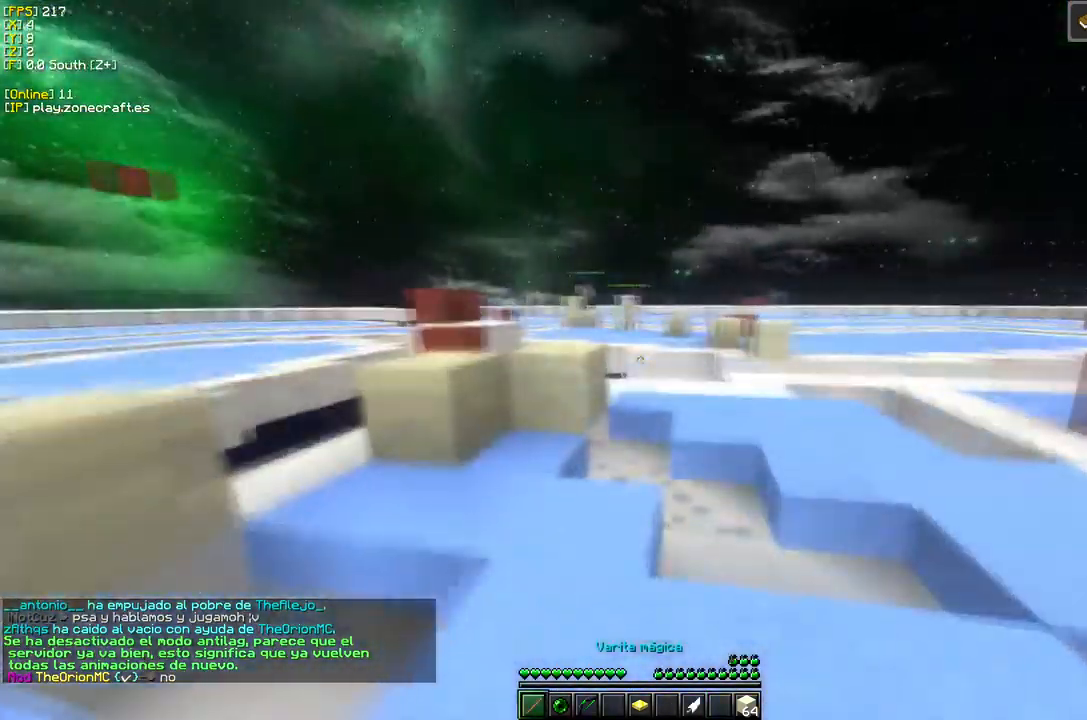
{"keys": ["d"], "mouse": [], "events": [[134, "d", "up"], [234, "d", "down"]]}
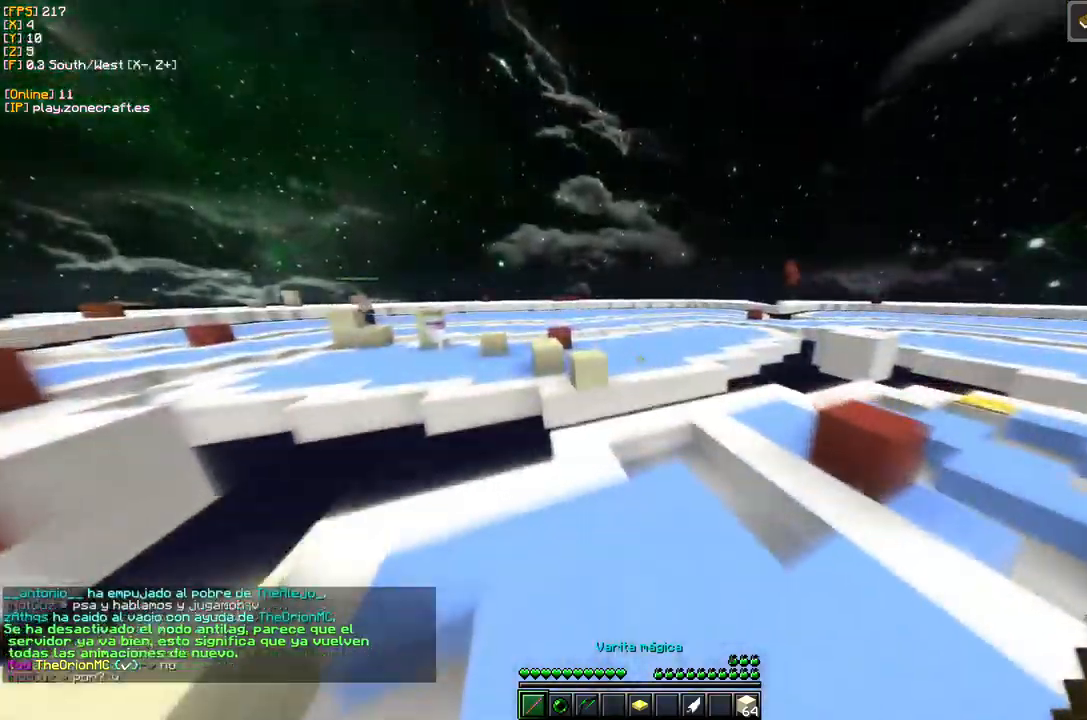
{"keys": [], "mouse": ["left"], "events": [[134, "d", "up"], [467, "mouse_left", "down"]]}
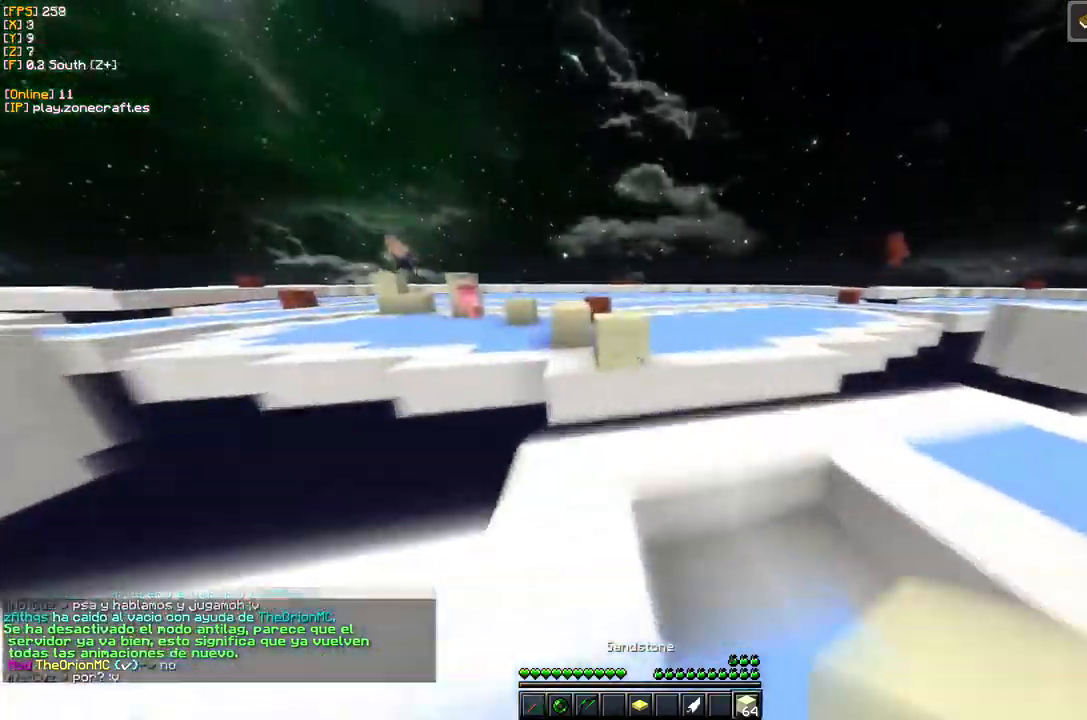
{"keys": [], "mouse": ["left"], "events": []}
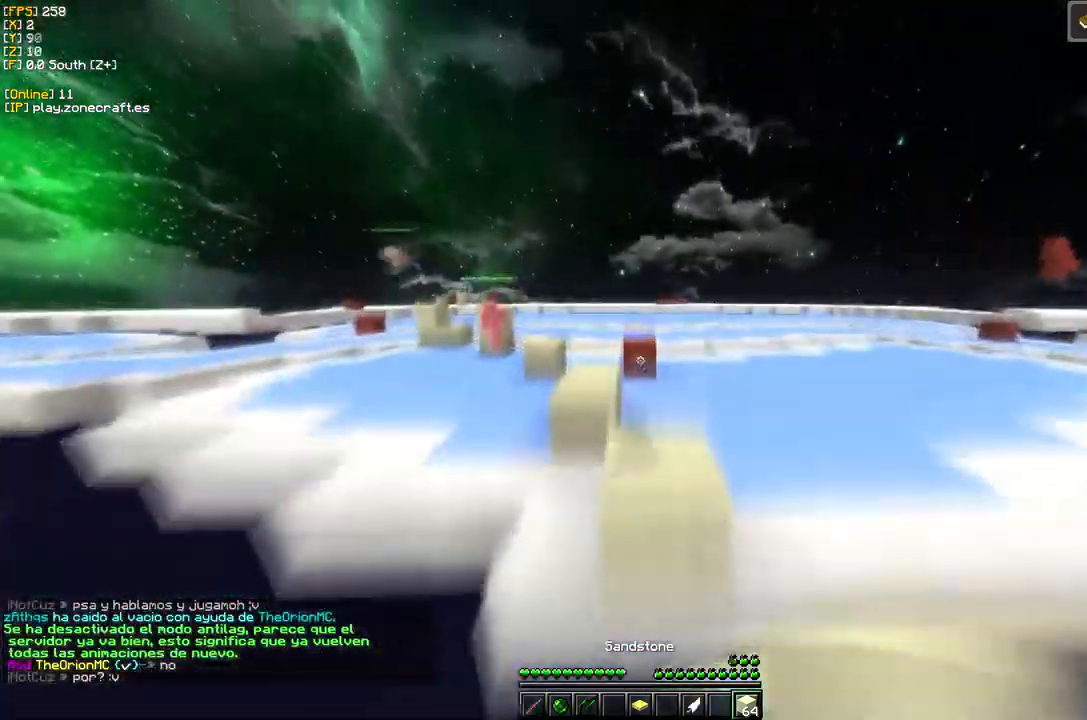
{"keys": [], "mouse": [], "events": [[450, "mouse_left", "up"]]}
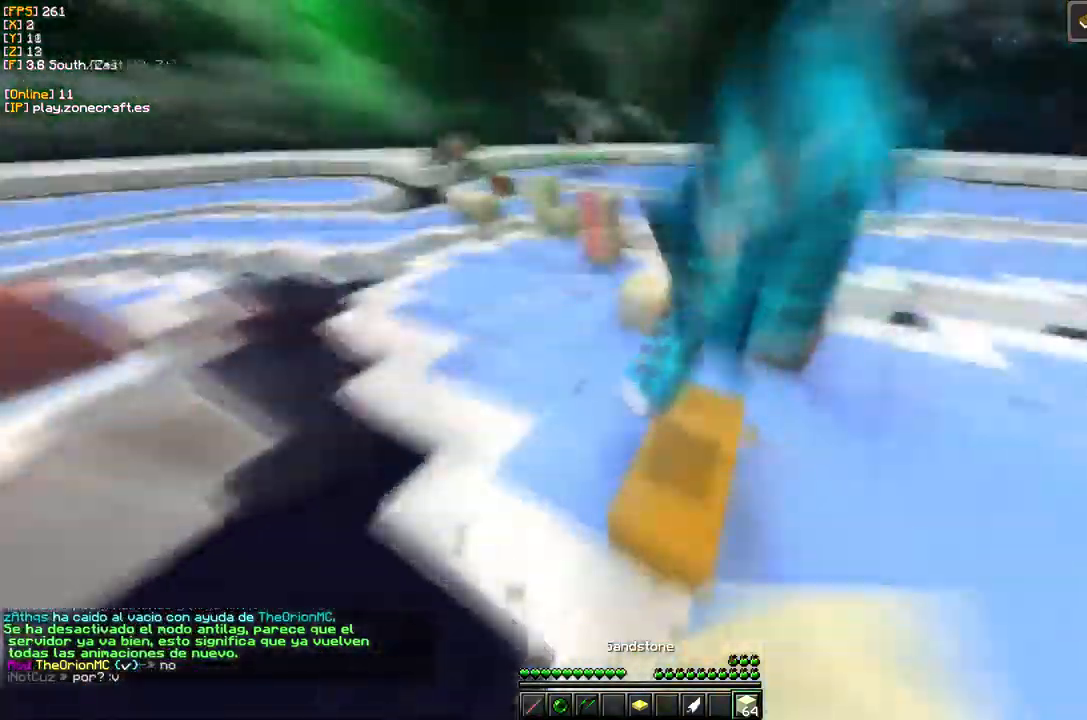
{"keys": ["d"], "mouse": ["left"], "events": [[117, "mouse_left", "down"], [434, "d", "down"]]}
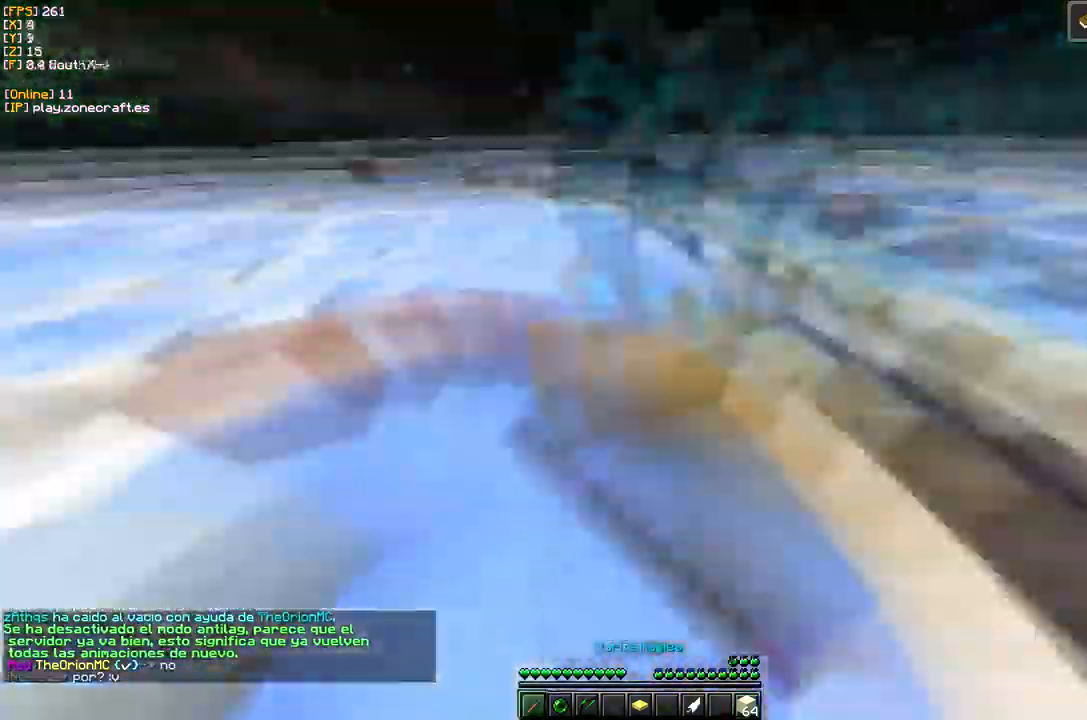
{"keys": [], "mouse": ["left"], "events": [[350, "d", "up"]]}
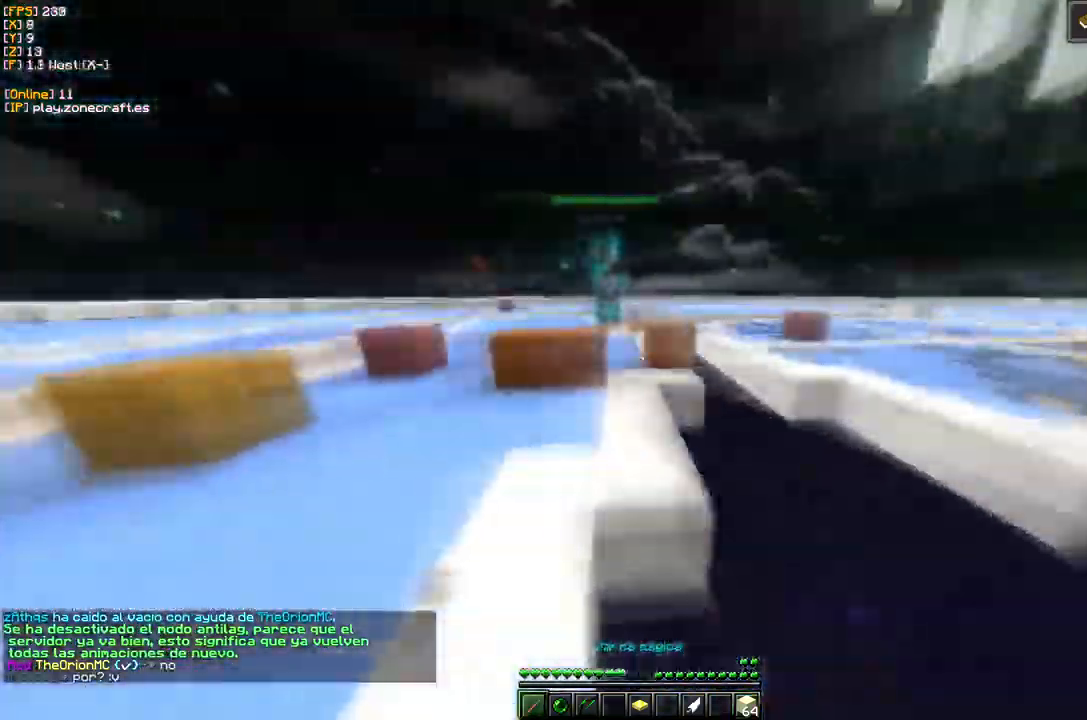
{"keys": [], "mouse": ["left"], "events": [[234, "mouse_left", "up"], [384, "mouse_left", "down"]]}
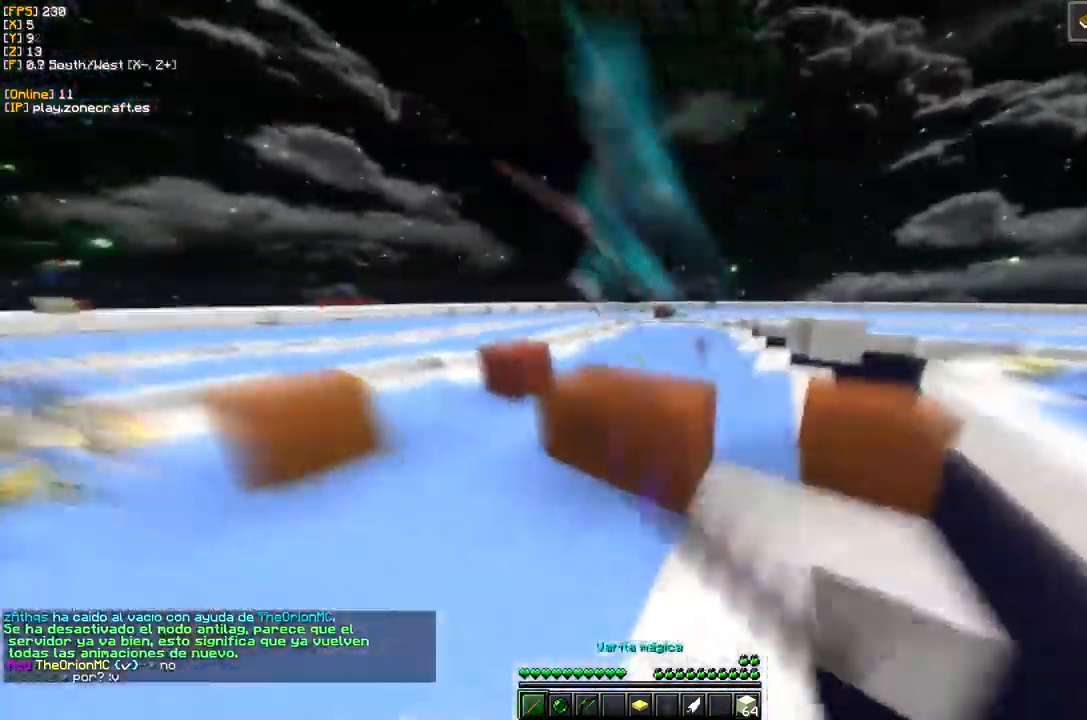
{"keys": [], "mouse": ["left"], "events": []}
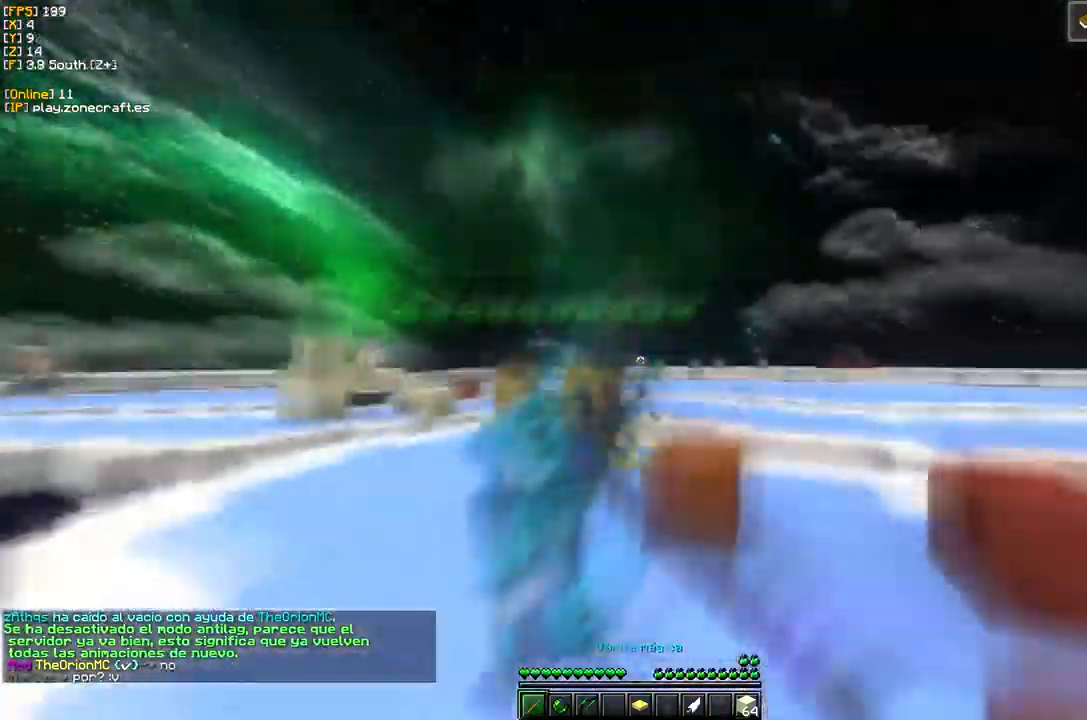
{"keys": ["d"], "mouse": ["left"], "events": [[50, "d", "down"]]}
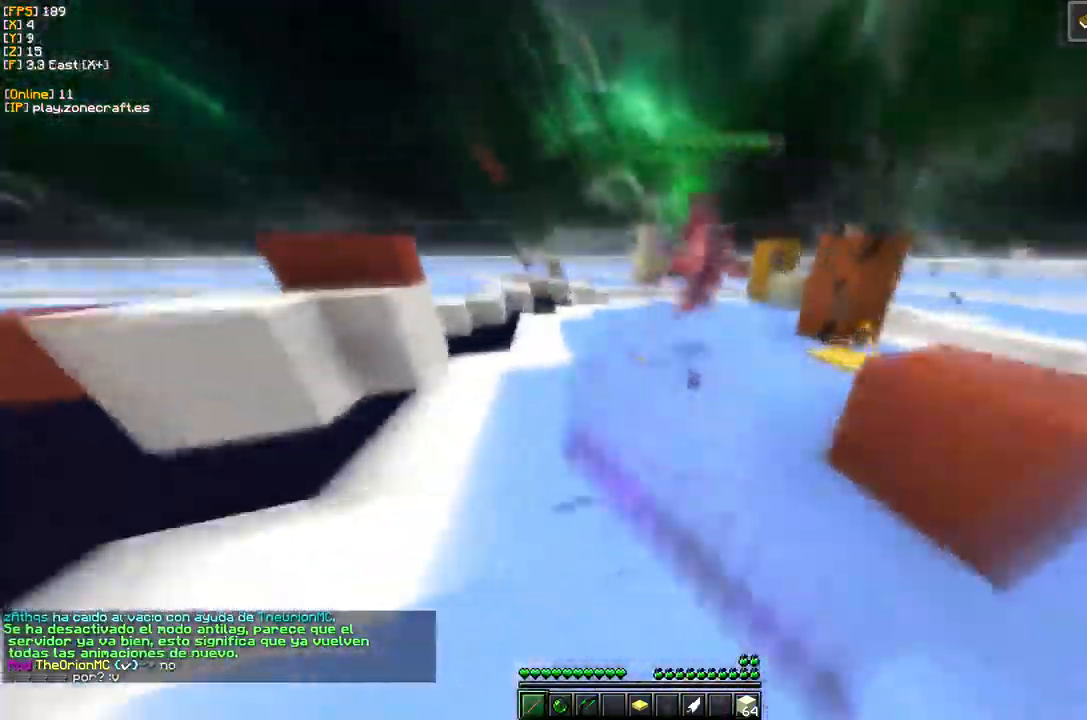
{"keys": [], "mouse": [], "events": [[384, "mouse_left", "up"], [484, "d", "up"]]}
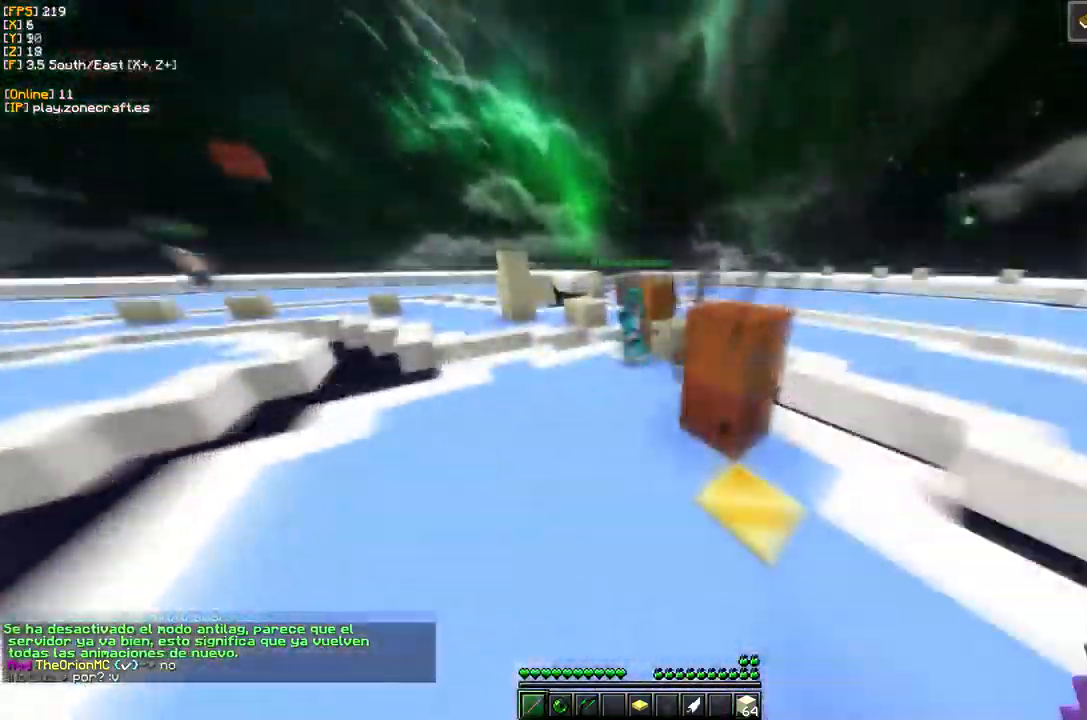
{"keys": ["d"], "mouse": ["left"], "events": [[17, "mouse_left", "down"], [416, "d", "down"]]}